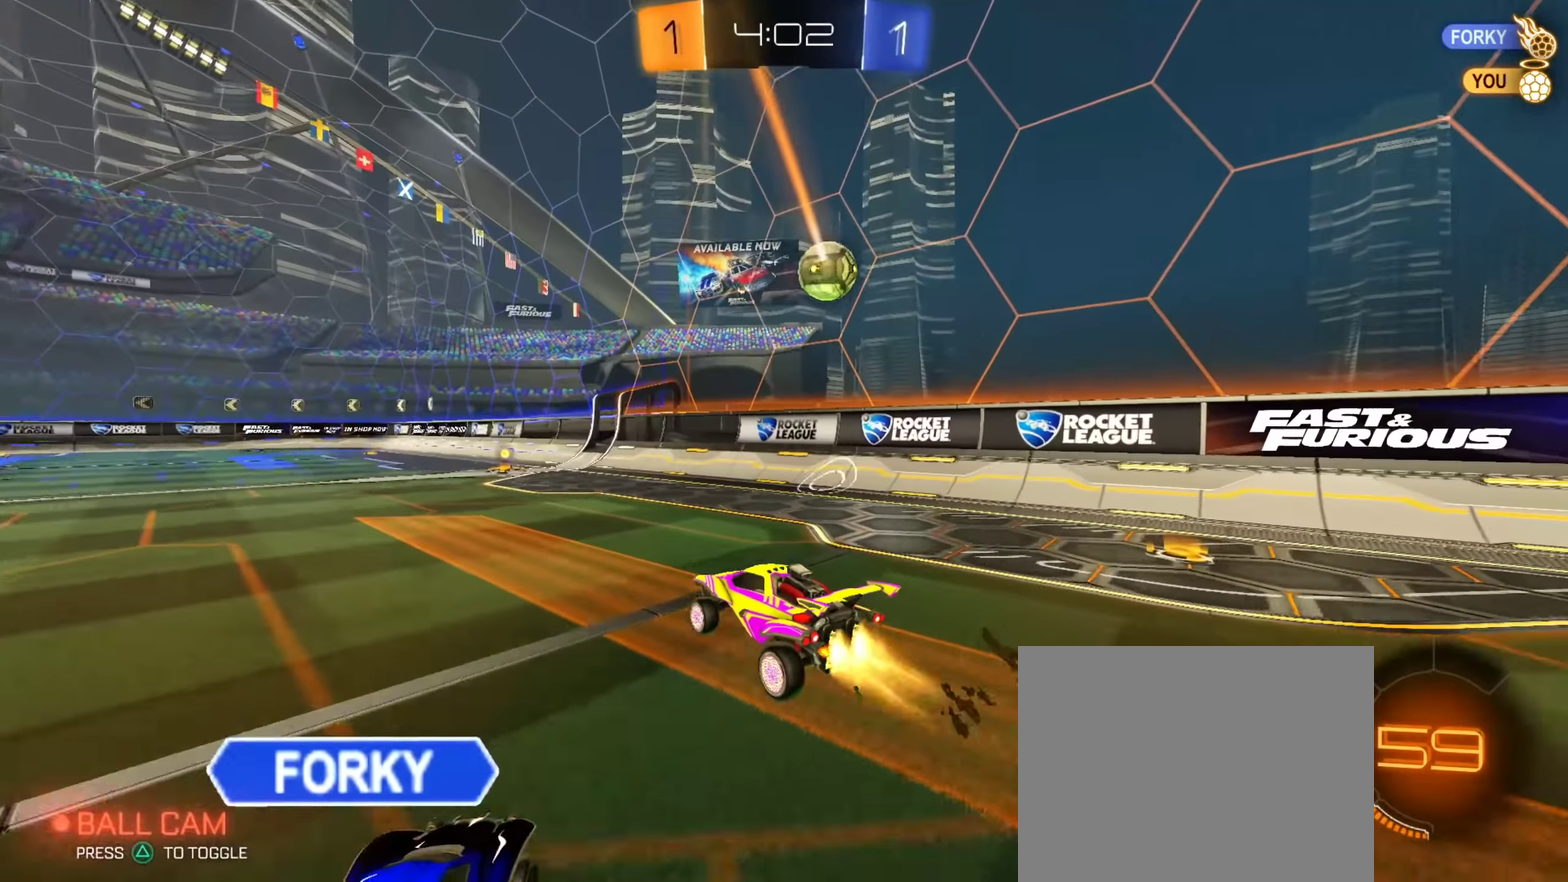
Gameplay with a controller (PlayStation layout); each line is a JSON object with the inputs held at the frame after it (dt_ms = milliseconds from this image to that frame). "events" lists button and stick changes between this image and that frame as [ms after this image, input, new state], when the widget could be followed in between. Not read: L1.
{"dt_ms": 651, "buttons": ["CIRCLE", "R2"], "left_stick": "down-left", "right_stick": "center", "events": [[17, "R2", "down"], [33, "CROSS", "up"], [117, "left_stick", "center"], [200, "left_stick", "up"], [284, "left_stick", "up-left"], [367, "left_stick", "center"], [434, "CROSS", "down"], [467, "left_stick", "left"], [484, "TRIANGLE", "down"], [550, "left_stick", "down"], [584, "TRIANGLE", "up"], [617, "CROSS", "up"], [651, "left_stick", "down-left"]]}
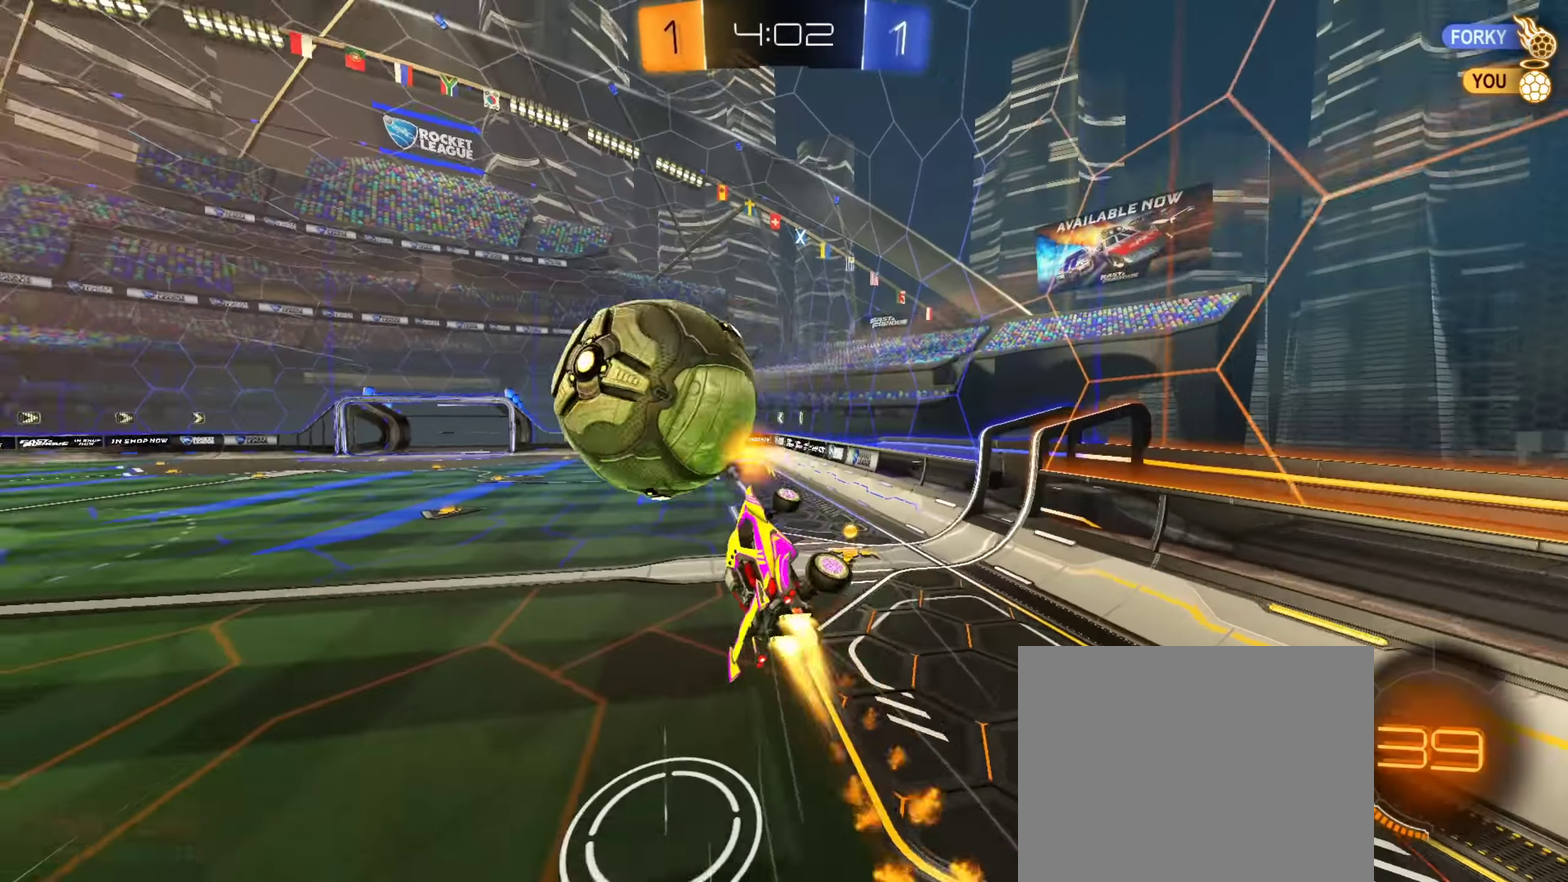
{"dt_ms": 250, "buttons": ["R2"], "left_stick": "down", "right_stick": "center", "events": [[16, "TRIANGLE", "down"], [66, "left_stick", "down"], [116, "TRIANGLE", "up"], [216, "CIRCLE", "up"]]}
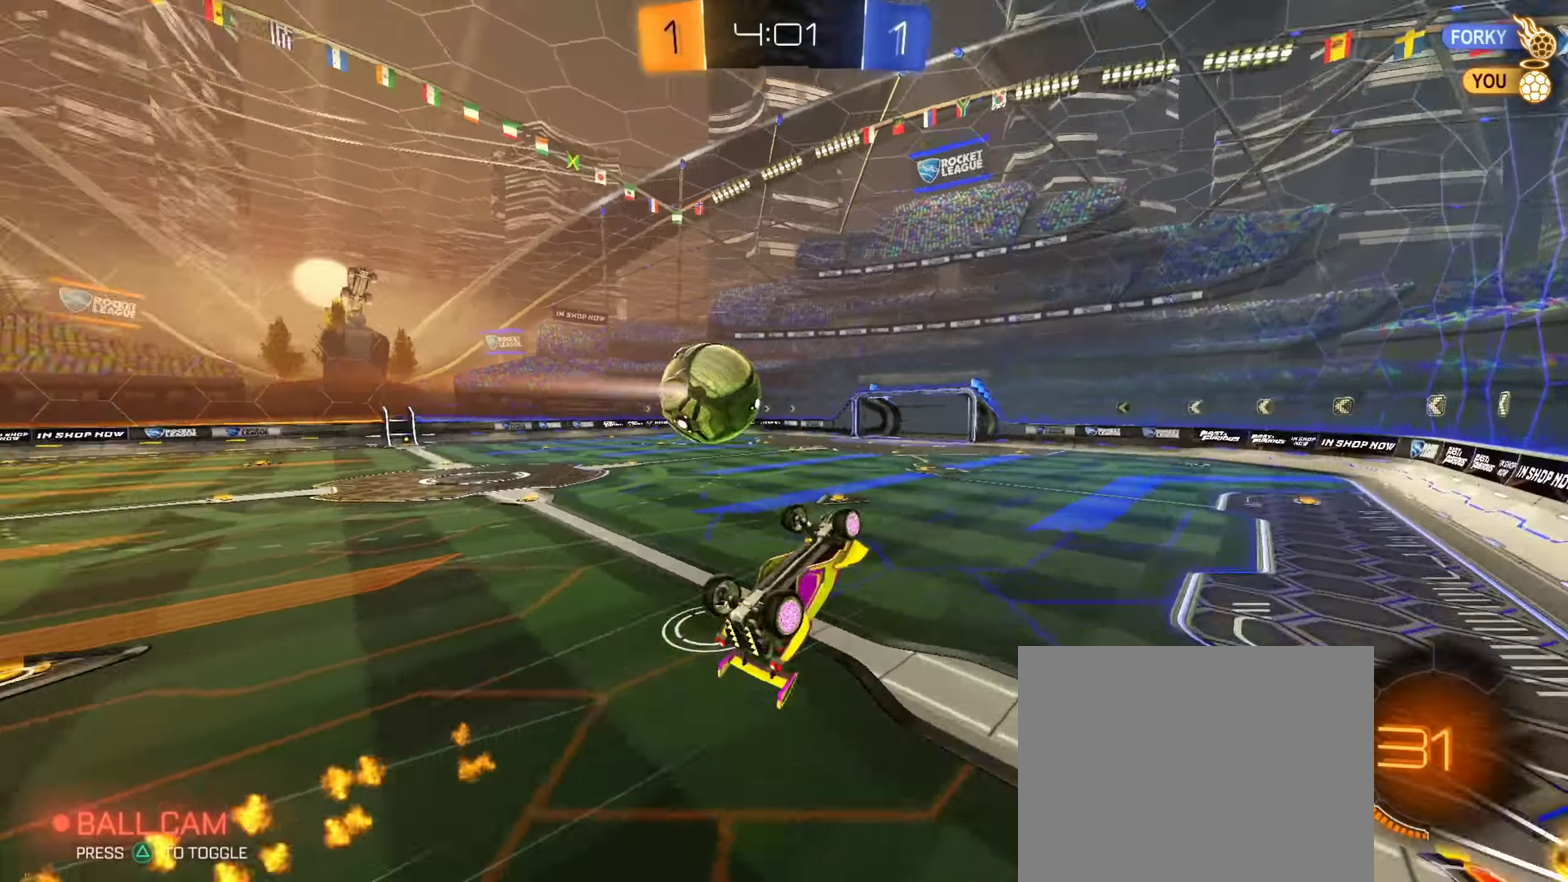
{"dt_ms": 901, "buttons": ["R2"], "left_stick": "right", "right_stick": "center", "events": [[83, "left_stick", "down-right"], [133, "left_stick", "right"], [183, "left_stick", "up-right"], [250, "left_stick", "center"], [901, "left_stick", "right"]]}
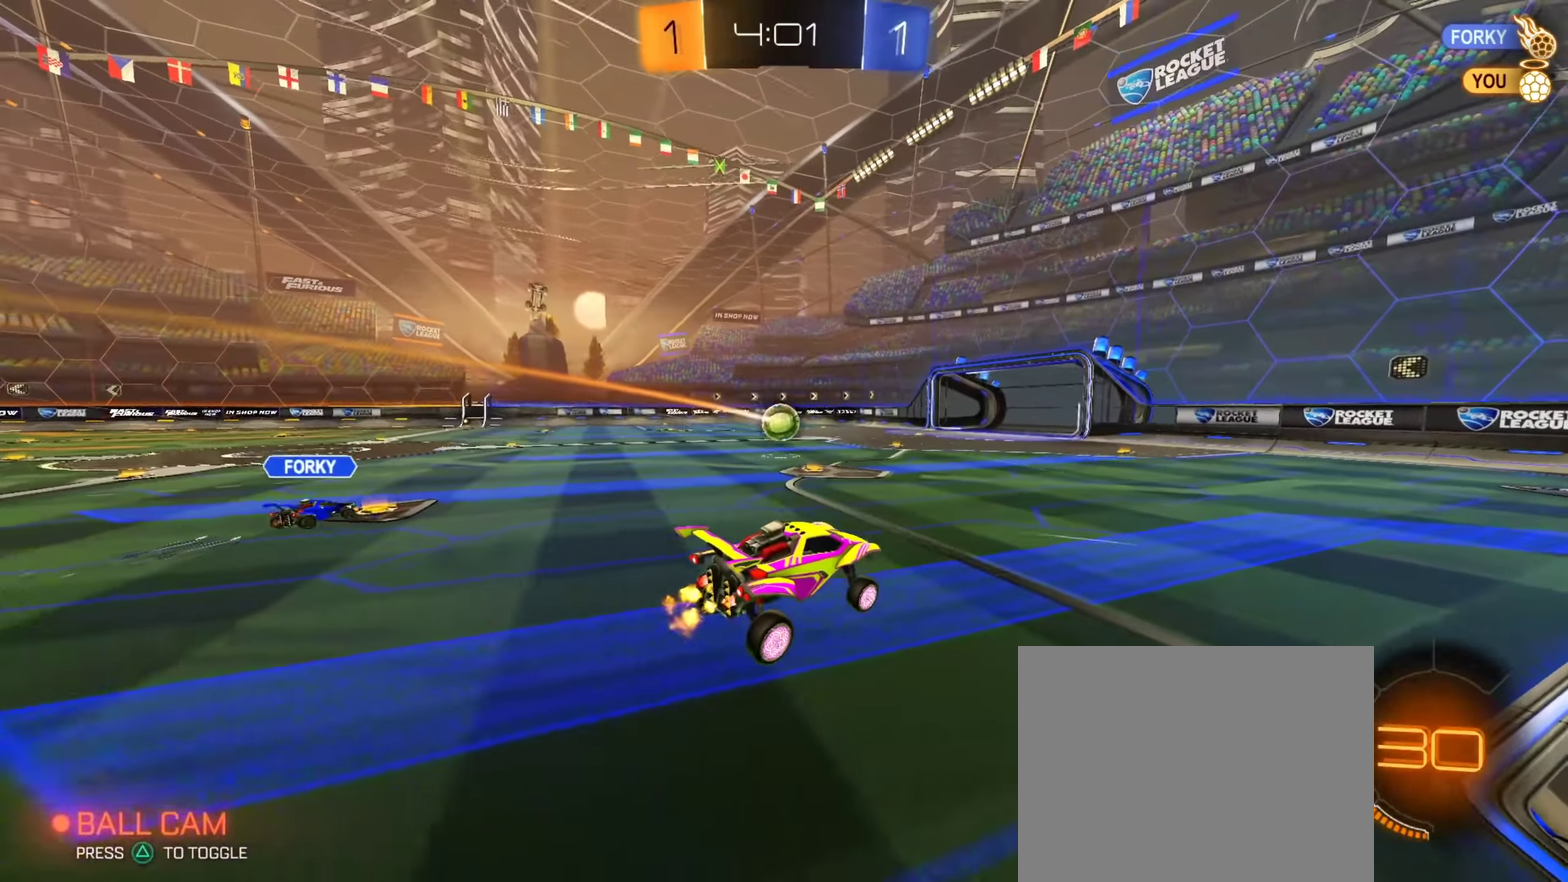
{"dt_ms": 350, "buttons": ["CIRCLE", "R2"], "left_stick": "center", "right_stick": "center", "events": [[167, "left_stick", "center"], [217, "CIRCLE", "down"]]}
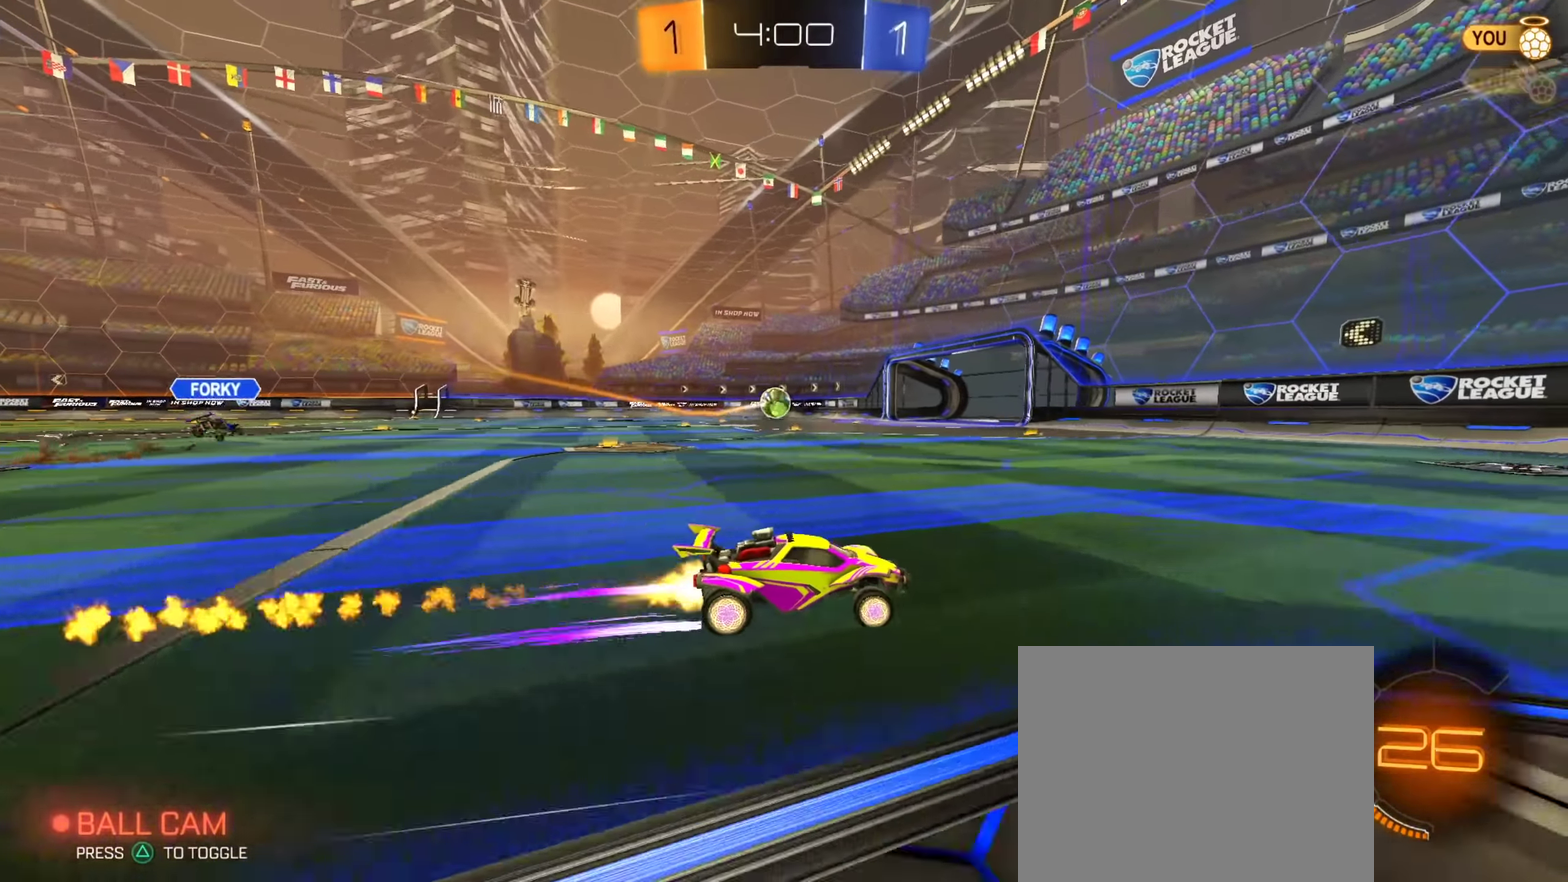
{"dt_ms": 551, "buttons": ["R2"], "left_stick": "center", "right_stick": "center", "events": [[150, "CIRCLE", "up"], [150, "left_stick", "up-left"], [217, "left_stick", "left"], [284, "left_stick", "up-left"], [367, "left_stick", "left"], [451, "left_stick", "center"]]}
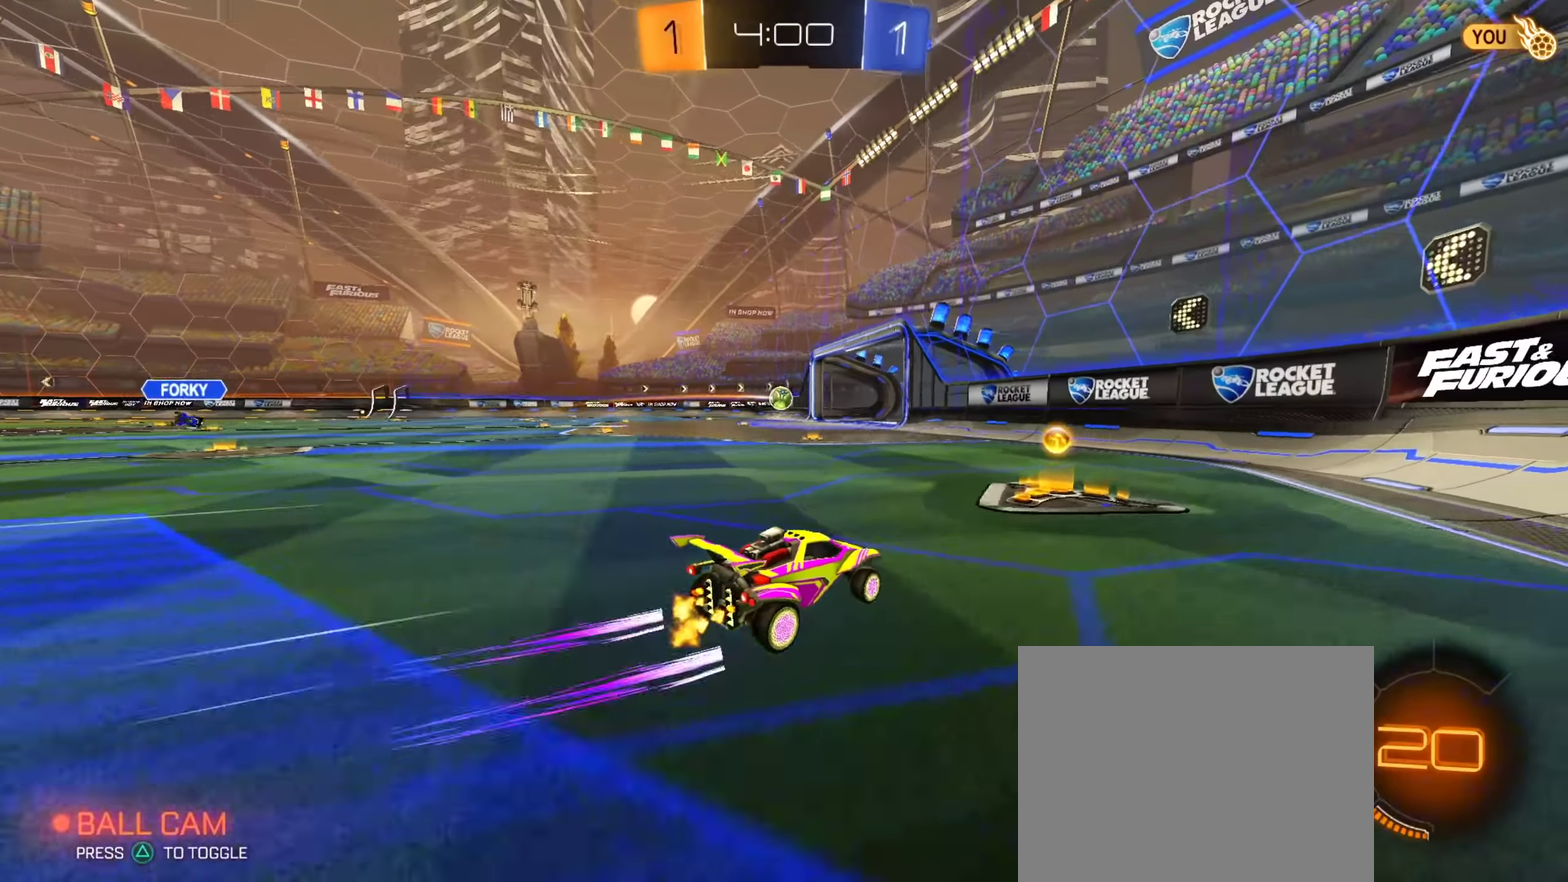
{"dt_ms": 450, "buttons": ["R2"], "left_stick": "down-right", "right_stick": "center", "events": [[116, "left_stick", "up"], [183, "CROSS", "down"], [217, "left_stick", "down"], [350, "CROSS", "up"], [450, "left_stick", "down-right"]]}
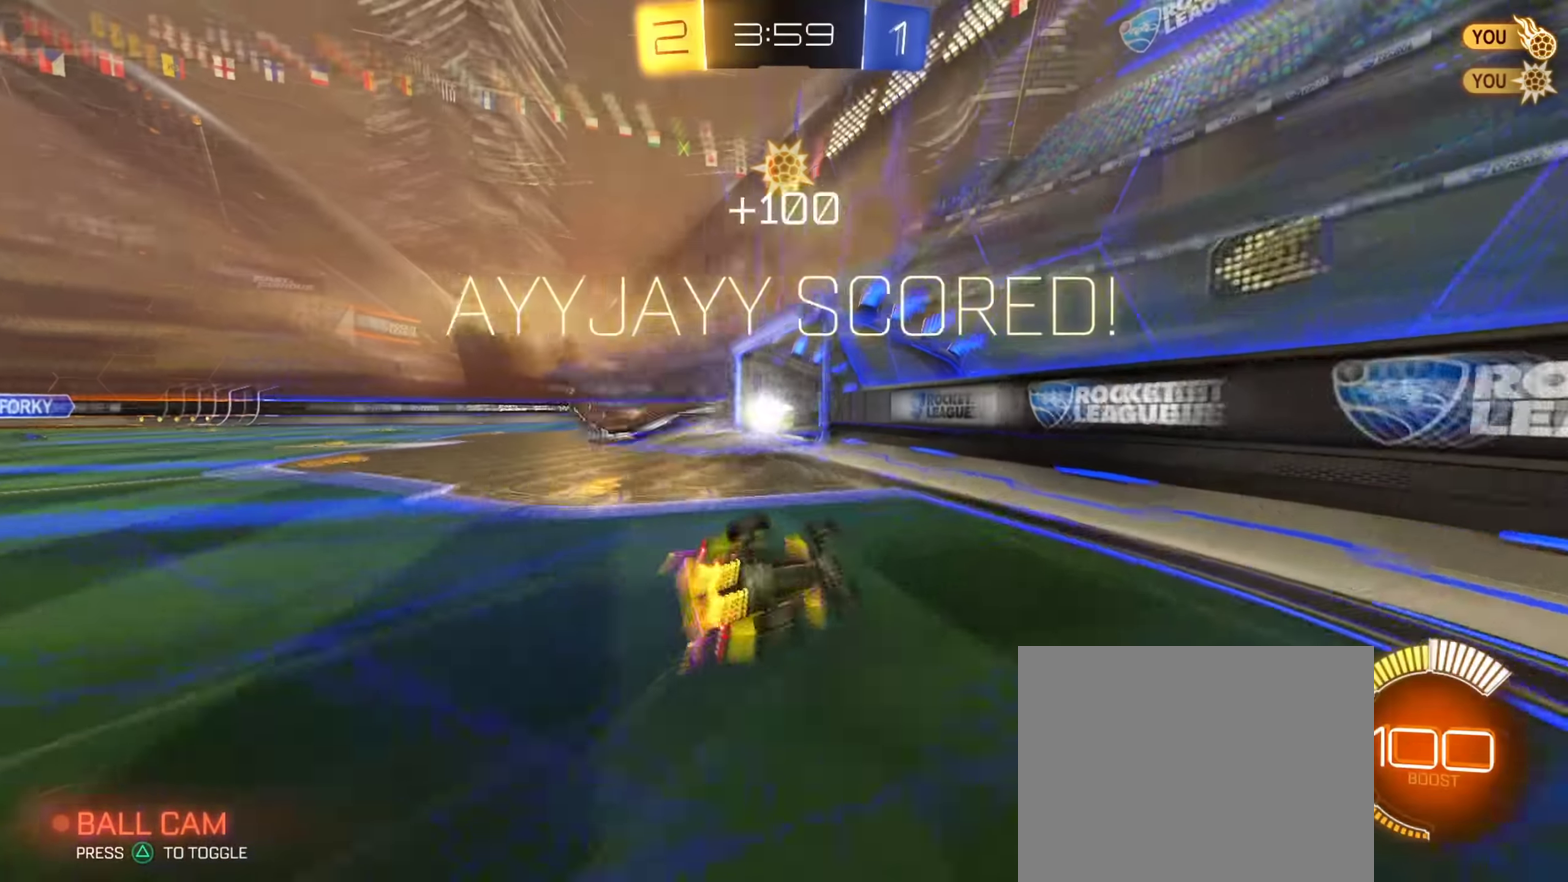
{"dt_ms": 451, "buttons": [], "left_stick": "up-right", "right_stick": "center", "events": [[67, "left_stick", "right"], [100, "R2", "up"], [234, "left_stick", "up-right"]]}
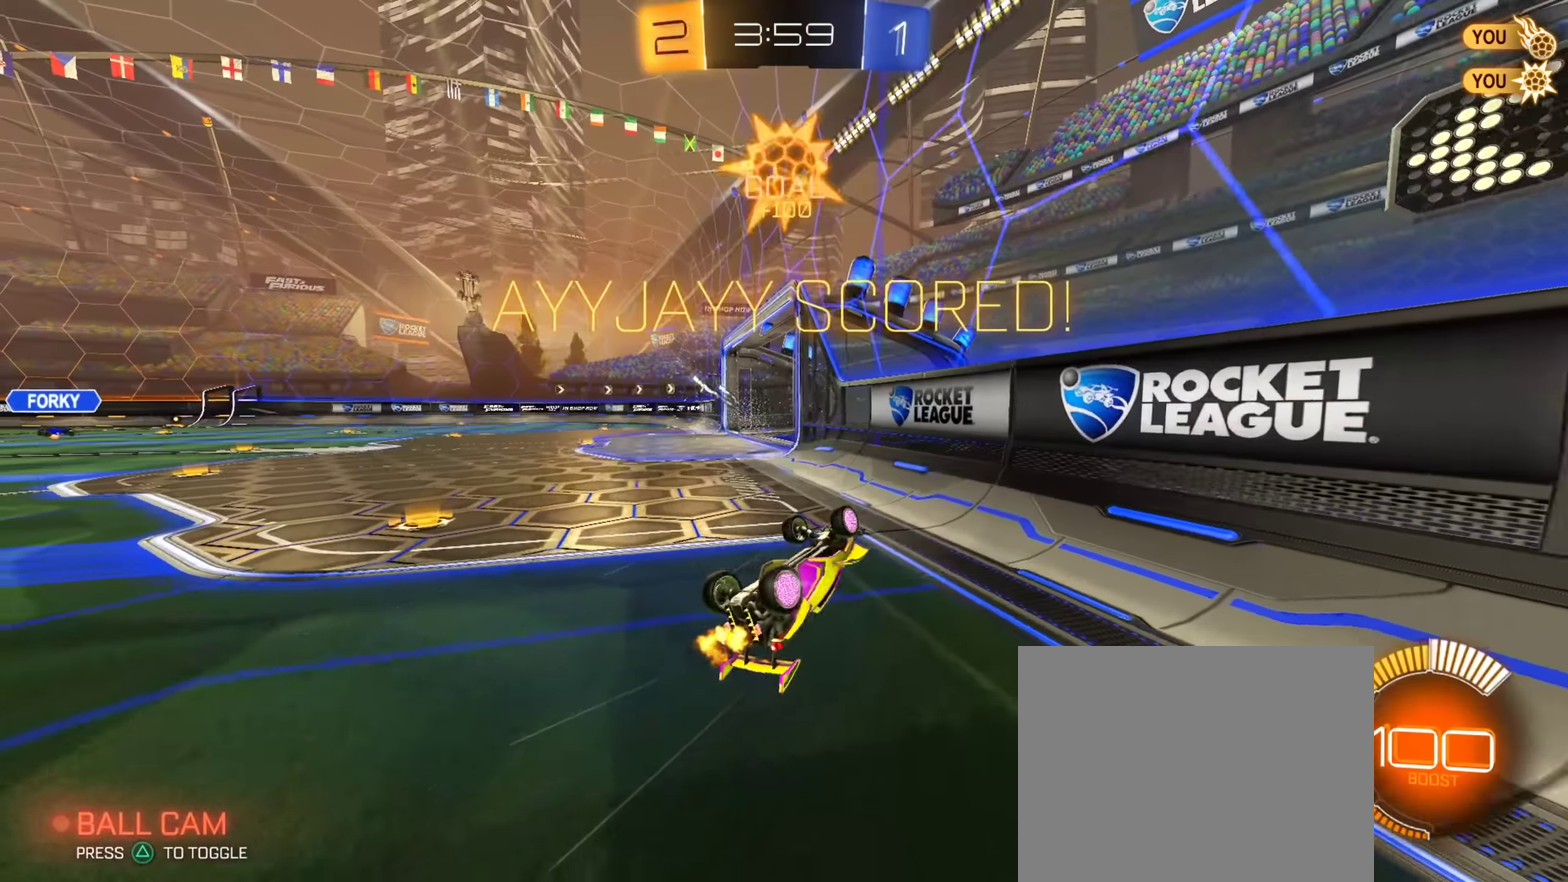
{"dt_ms": 550, "buttons": ["SQUARE"], "left_stick": "up-left", "right_stick": "center", "events": [[50, "SQUARE", "down"], [283, "left_stick", "up"], [433, "left_stick", "up-left"]]}
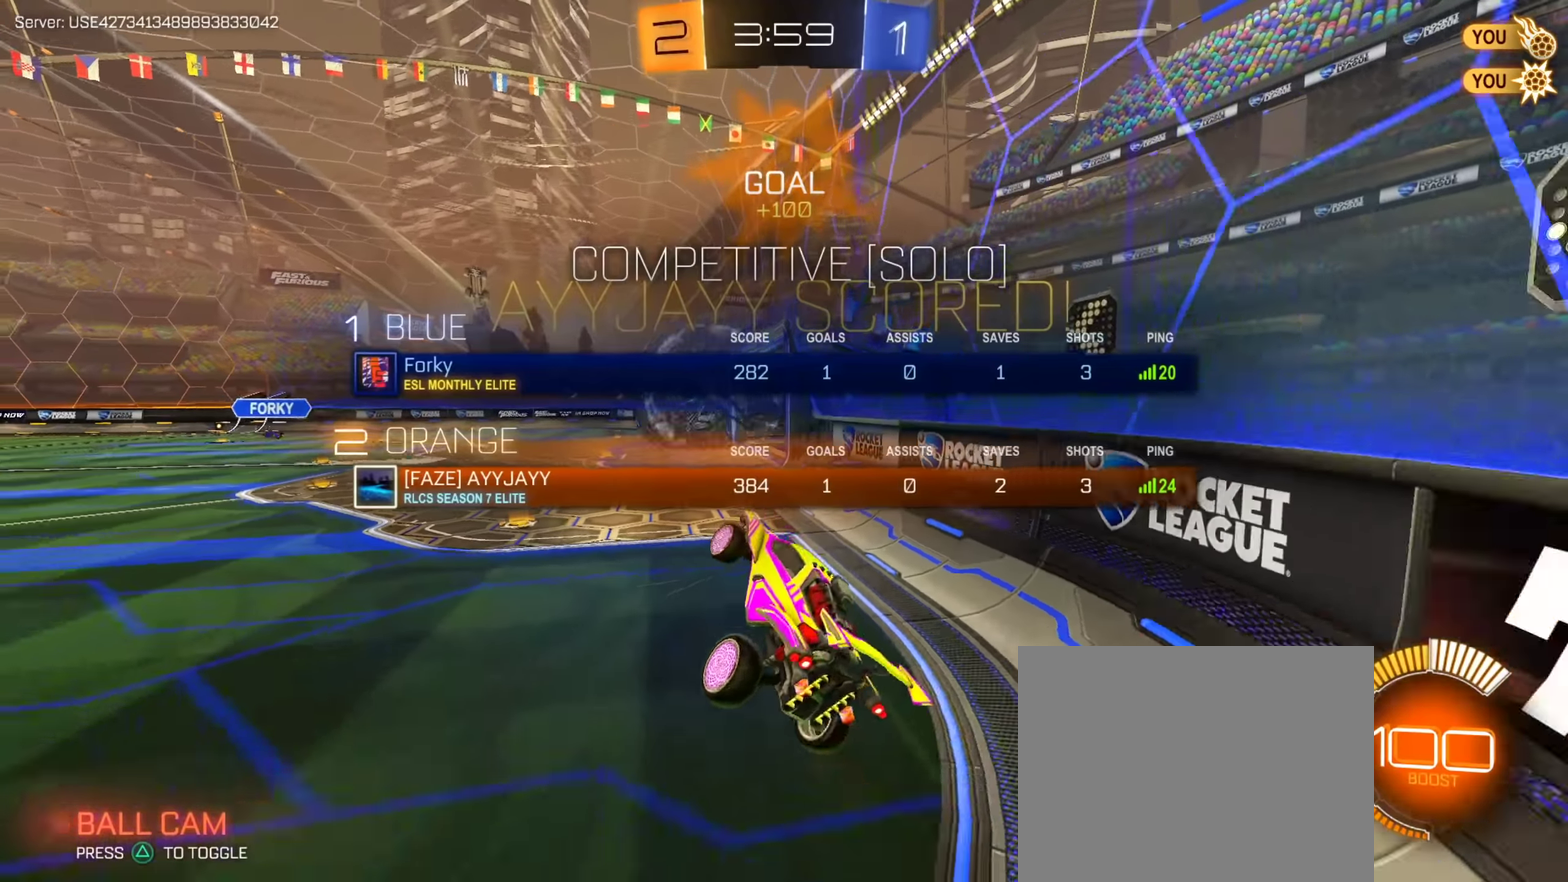
{"dt_ms": 350, "buttons": ["CIRCLE", "R2"], "left_stick": "up-left", "right_stick": "center"}
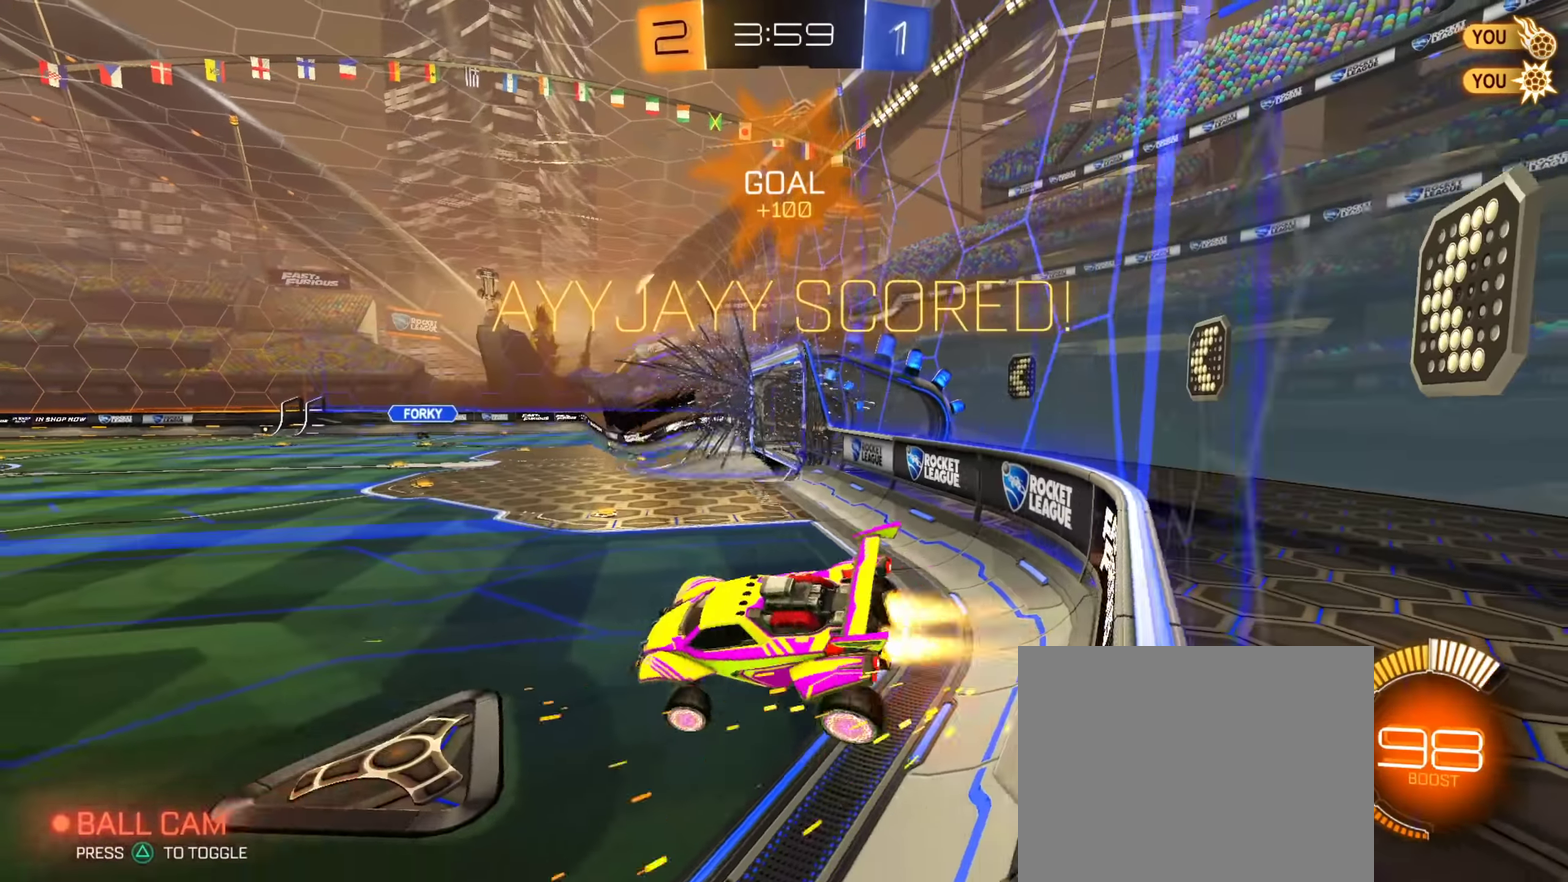
{"dt_ms": 885, "buttons": ["R2"], "left_stick": "right", "right_stick": "center"}
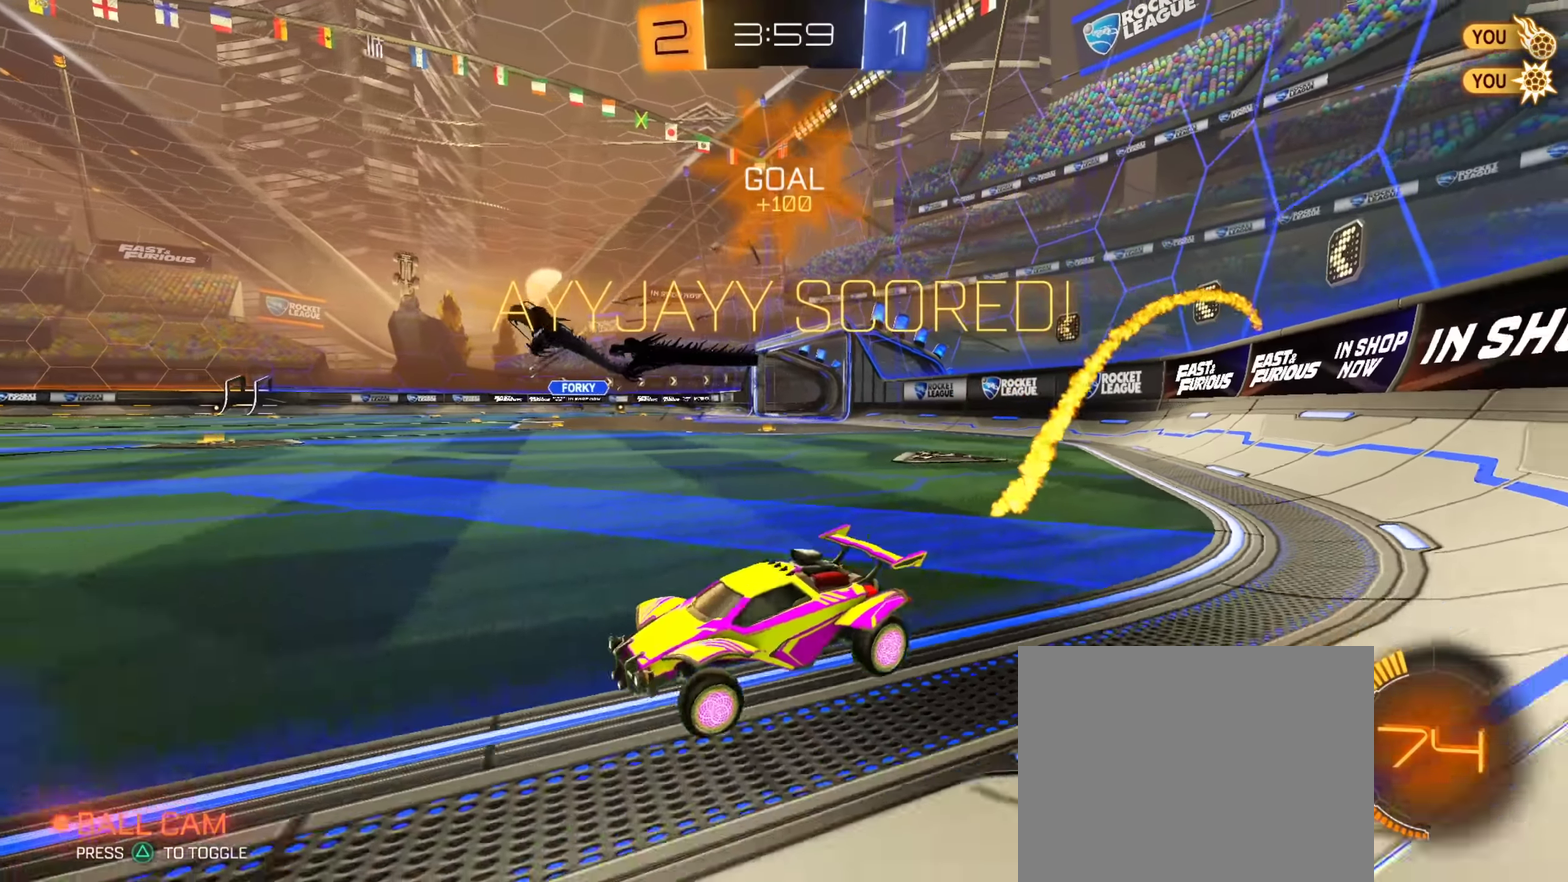
{"dt_ms": 267, "buttons": ["CIRCLE", "R2"], "left_stick": "right", "right_stick": "center", "events": [[100, "CIRCLE", "down"]]}
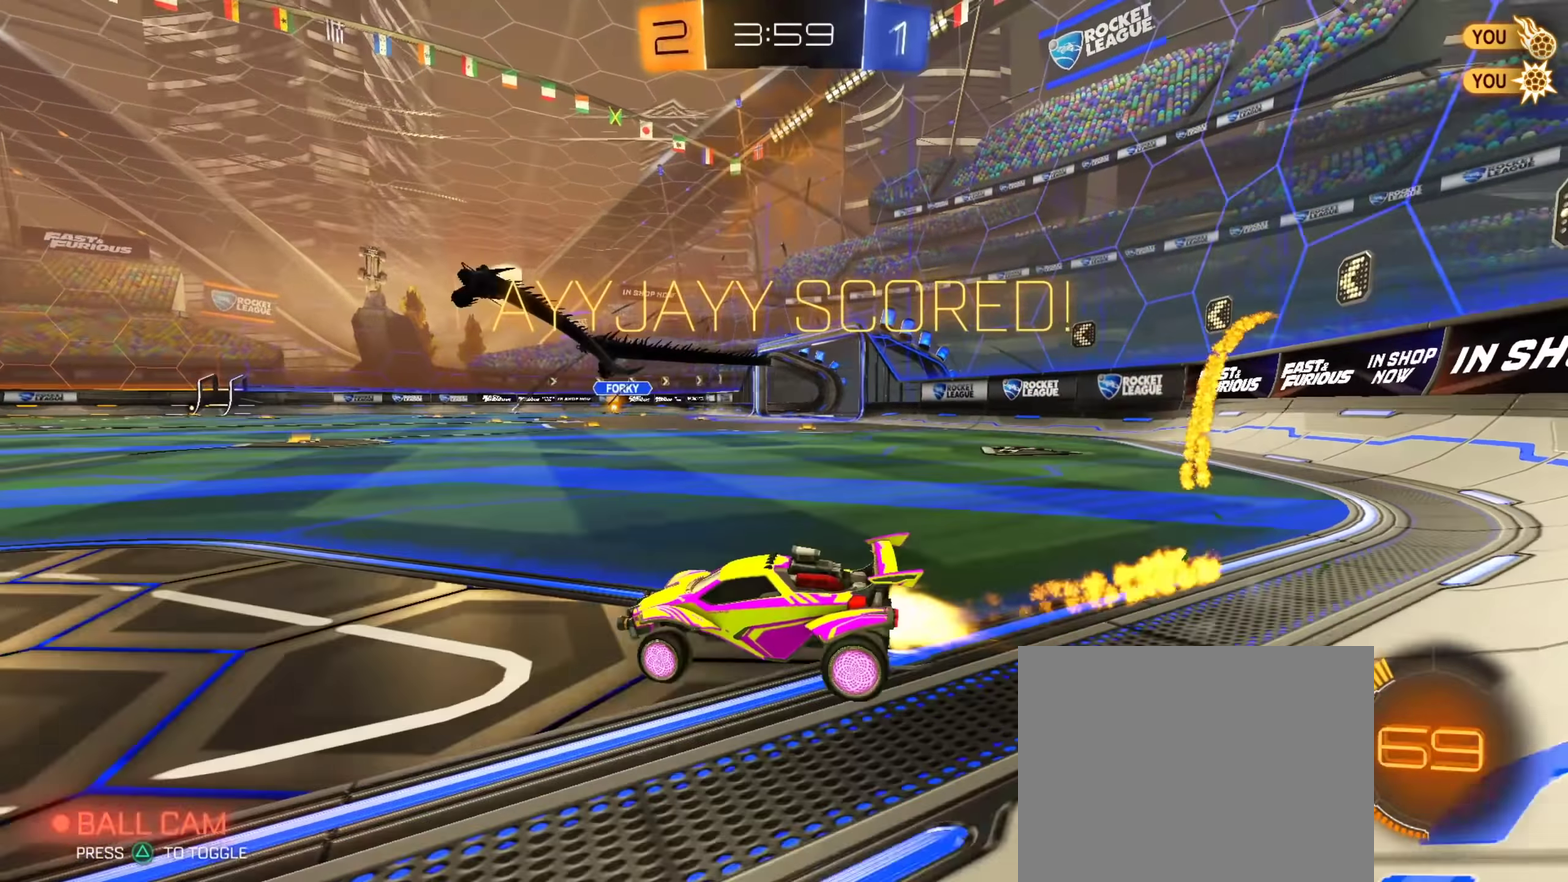
{"dt_ms": 634, "buttons": ["CROSS", "CIRCLE", "R2"], "left_stick": "down-right", "right_stick": "center", "events": [[450, "CROSS", "down"], [483, "CIRCLE", "up"], [517, "CROSS", "up"], [533, "left_stick", "up-right"], [567, "CIRCLE", "down"], [567, "CROSS", "down"], [617, "left_stick", "down-right"]]}
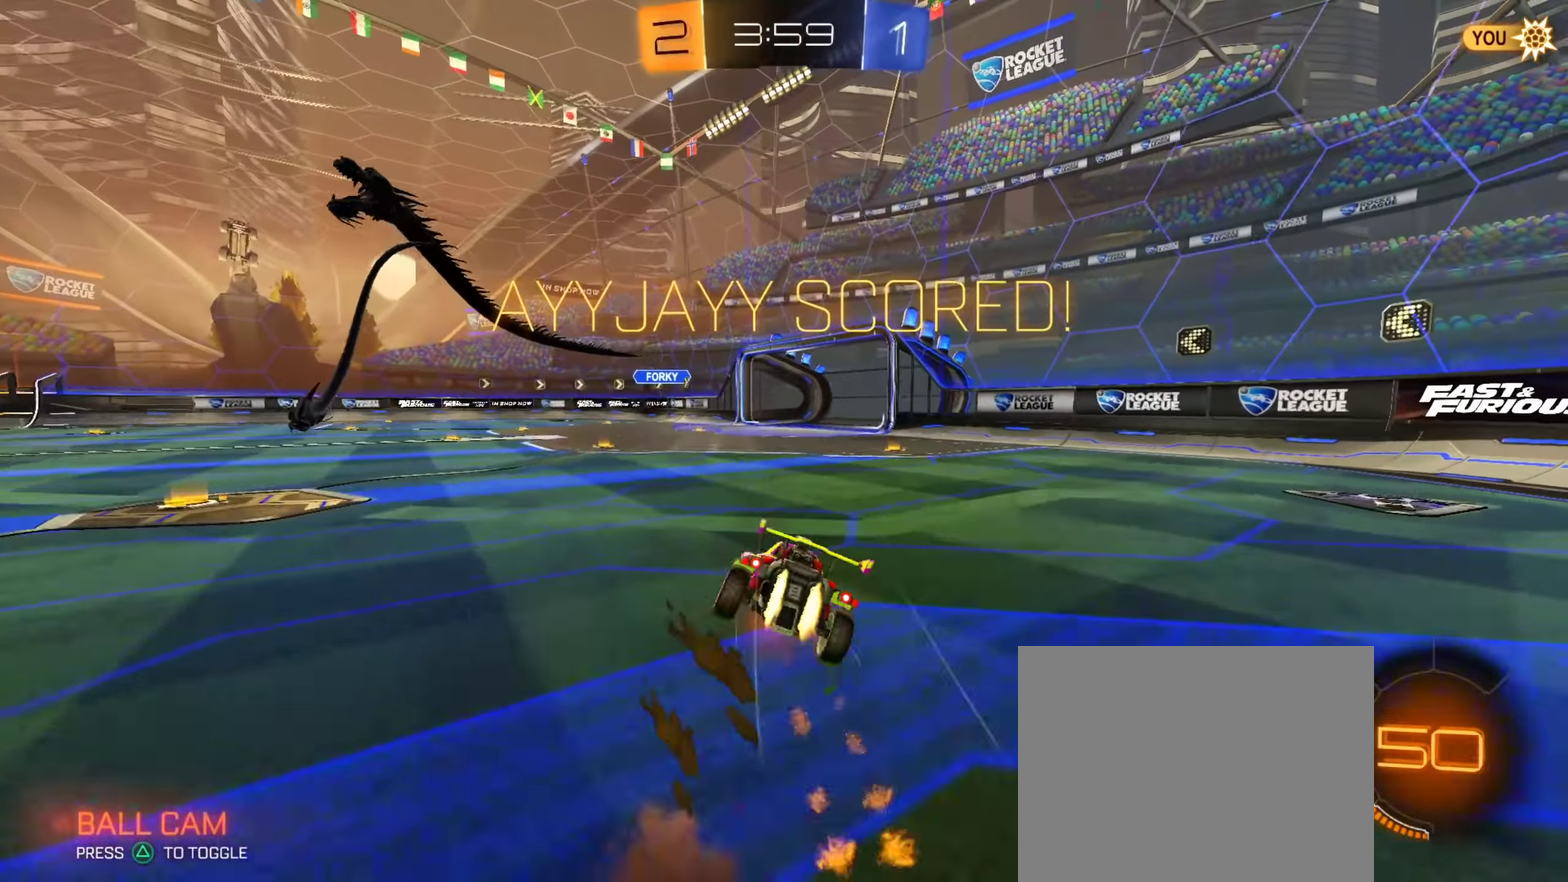
{"dt_ms": 367, "buttons": [], "left_stick": "down-right", "right_stick": "center", "events": [[83, "CIRCLE", "up"], [83, "CROSS", "up"], [150, "left_stick", "right"], [200, "CROSS", "down"], [266, "R2", "up"], [266, "left_stick", "down-right"], [317, "CROSS", "up"]]}
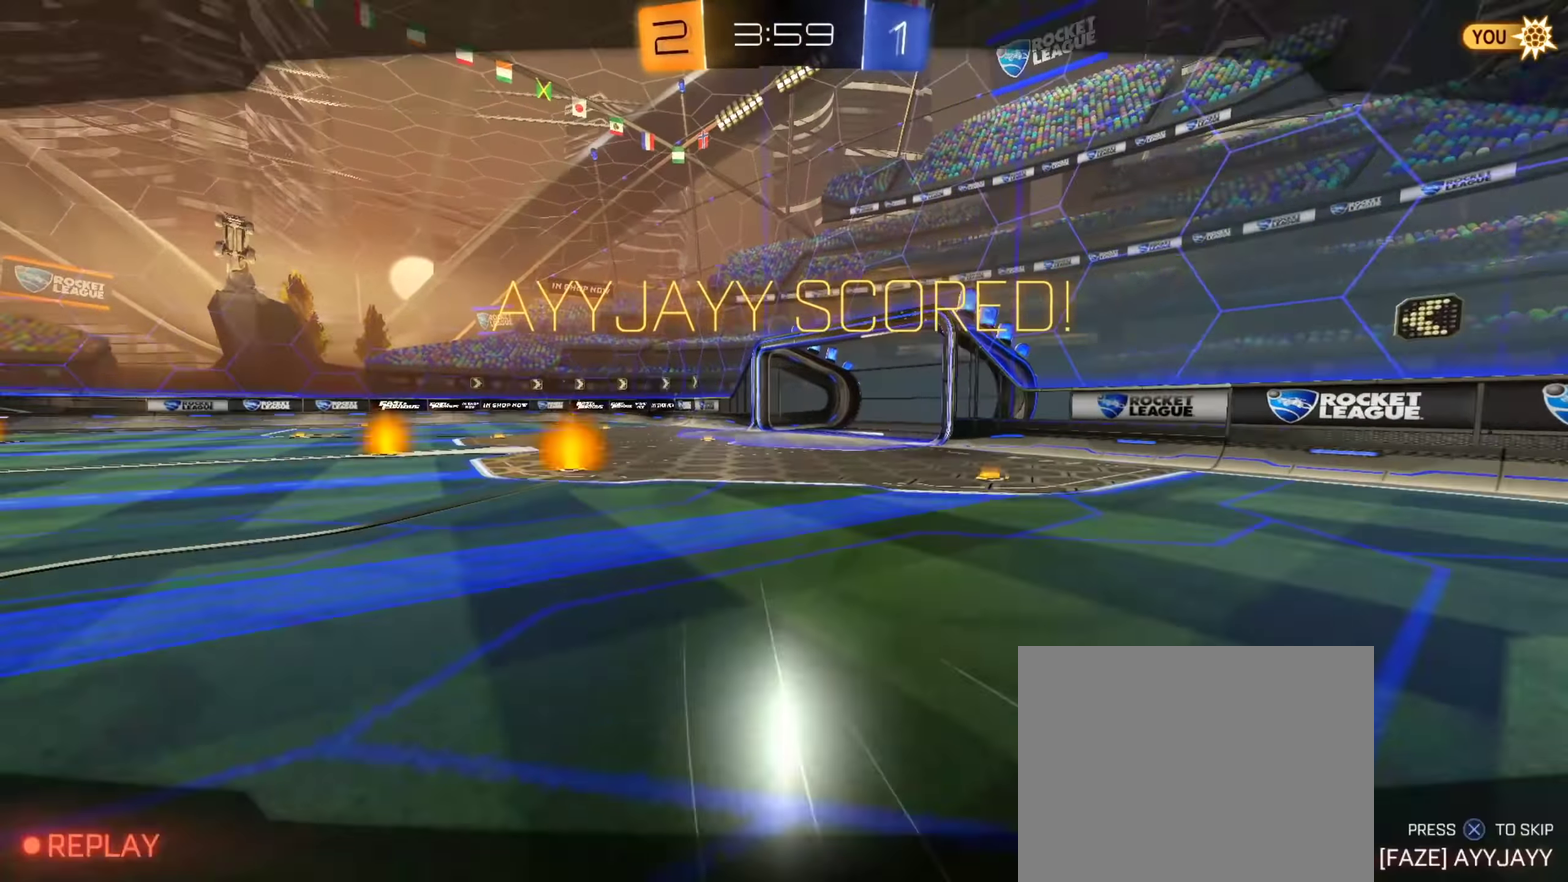
{"dt_ms": 532, "buttons": ["CROSS"], "left_stick": "down", "right_stick": "center", "events": [[16, "CROSS", "down"], [116, "CROSS", "up"], [200, "CROSS", "down"], [233, "left_stick", "right"], [267, "CROSS", "up"], [283, "left_stick", "center"], [482, "CROSS", "down"], [482, "left_stick", "down"]]}
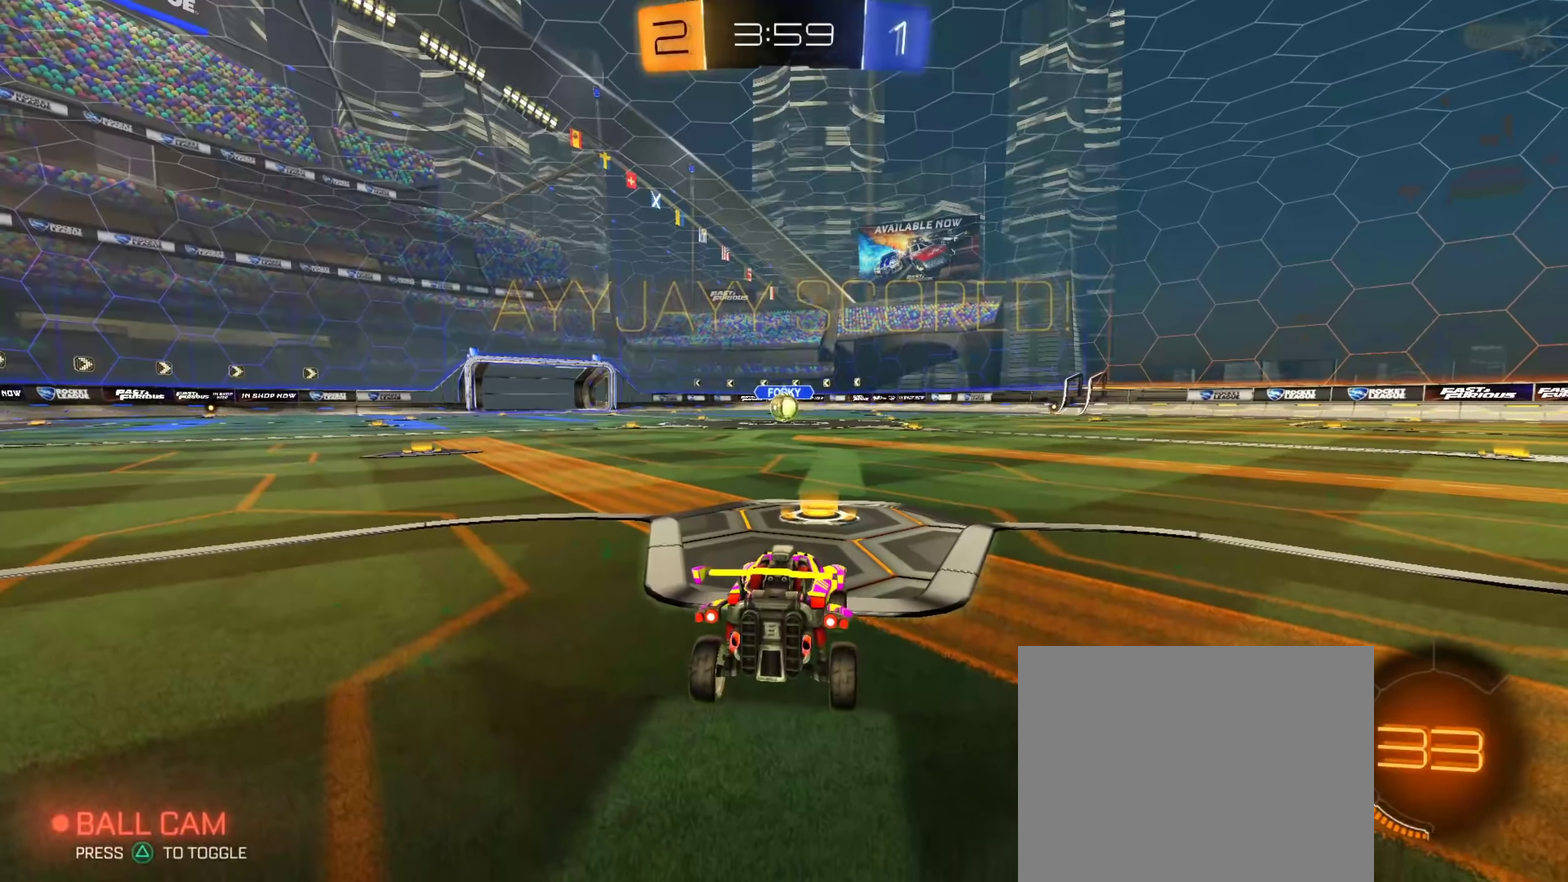
{"dt_ms": 468, "buttons": [], "left_stick": "center", "right_stick": "center", "events": [[17, "CROSS", "up"], [84, "left_stick", "up"], [117, "CROSS", "down"], [184, "CROSS", "up"], [201, "left_stick", "down-right"], [317, "left_stick", "center"]]}
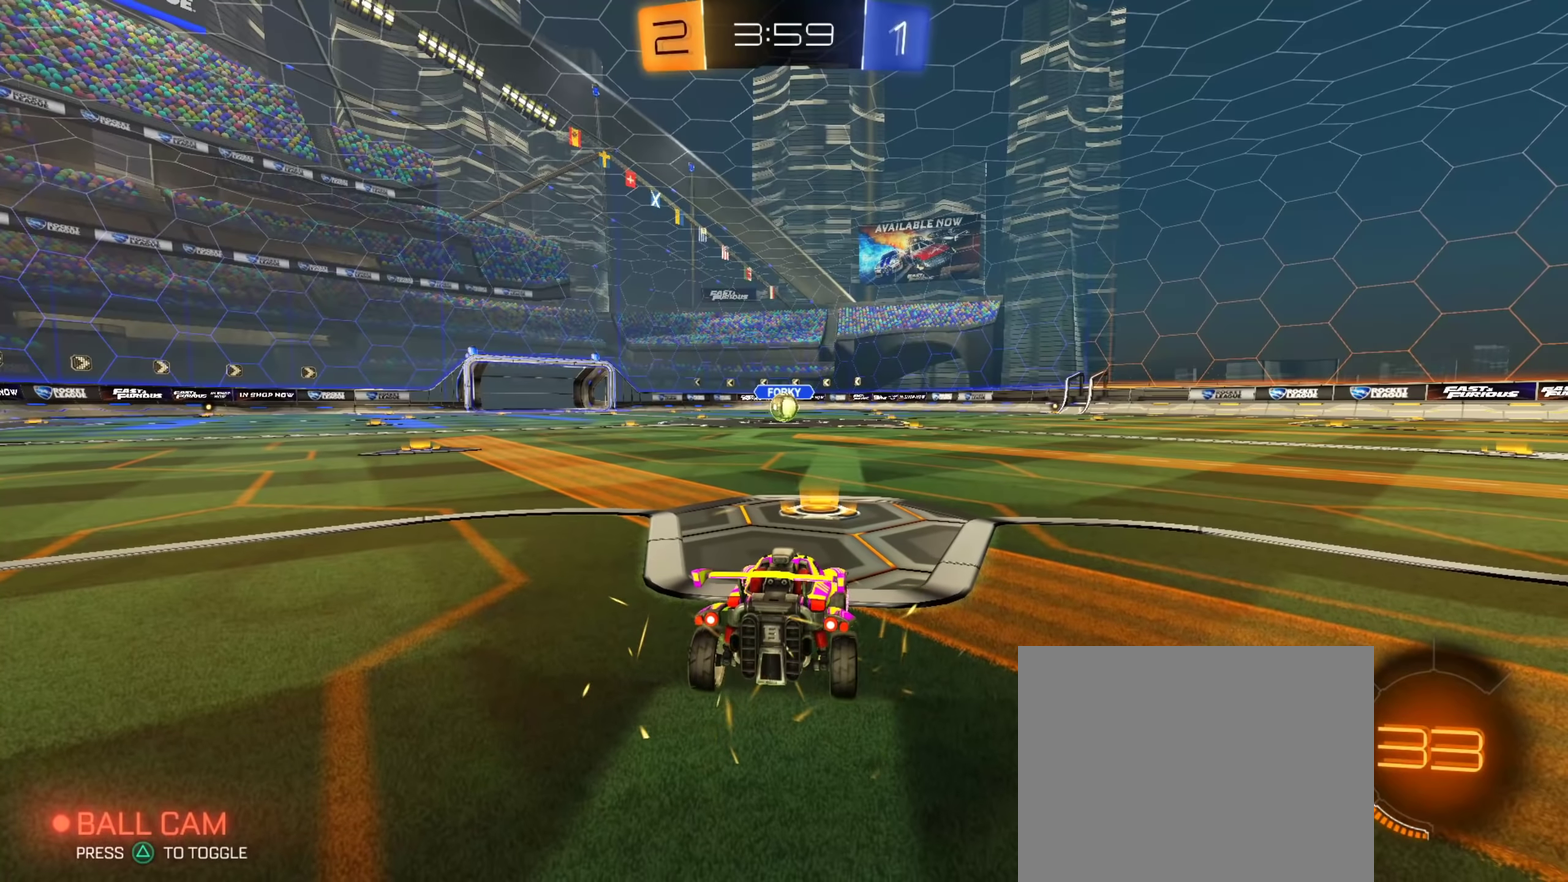
{"dt_ms": 500, "buttons": [], "left_stick": "center", "right_stick": "center", "events": [[33, "left_stick", "down"], [166, "left_stick", "center"], [300, "left_stick", "down"], [350, "left_stick", "center"]]}
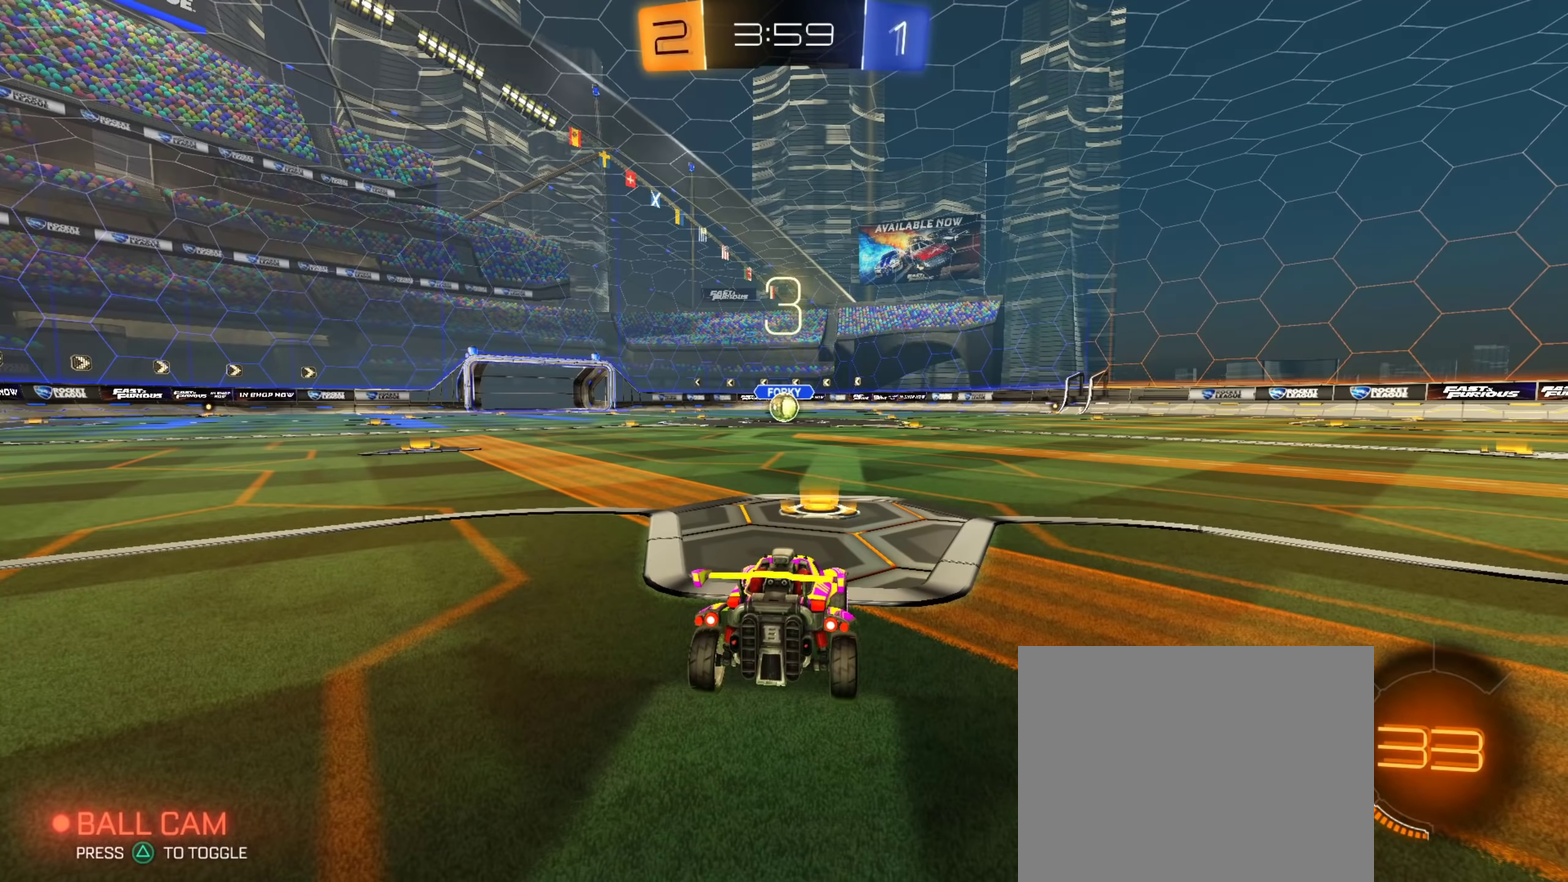
{"dt_ms": 734, "buttons": [], "left_stick": "center", "right_stick": "center", "events": [[567, "left_stick", "up-left"], [684, "left_stick", "center"]]}
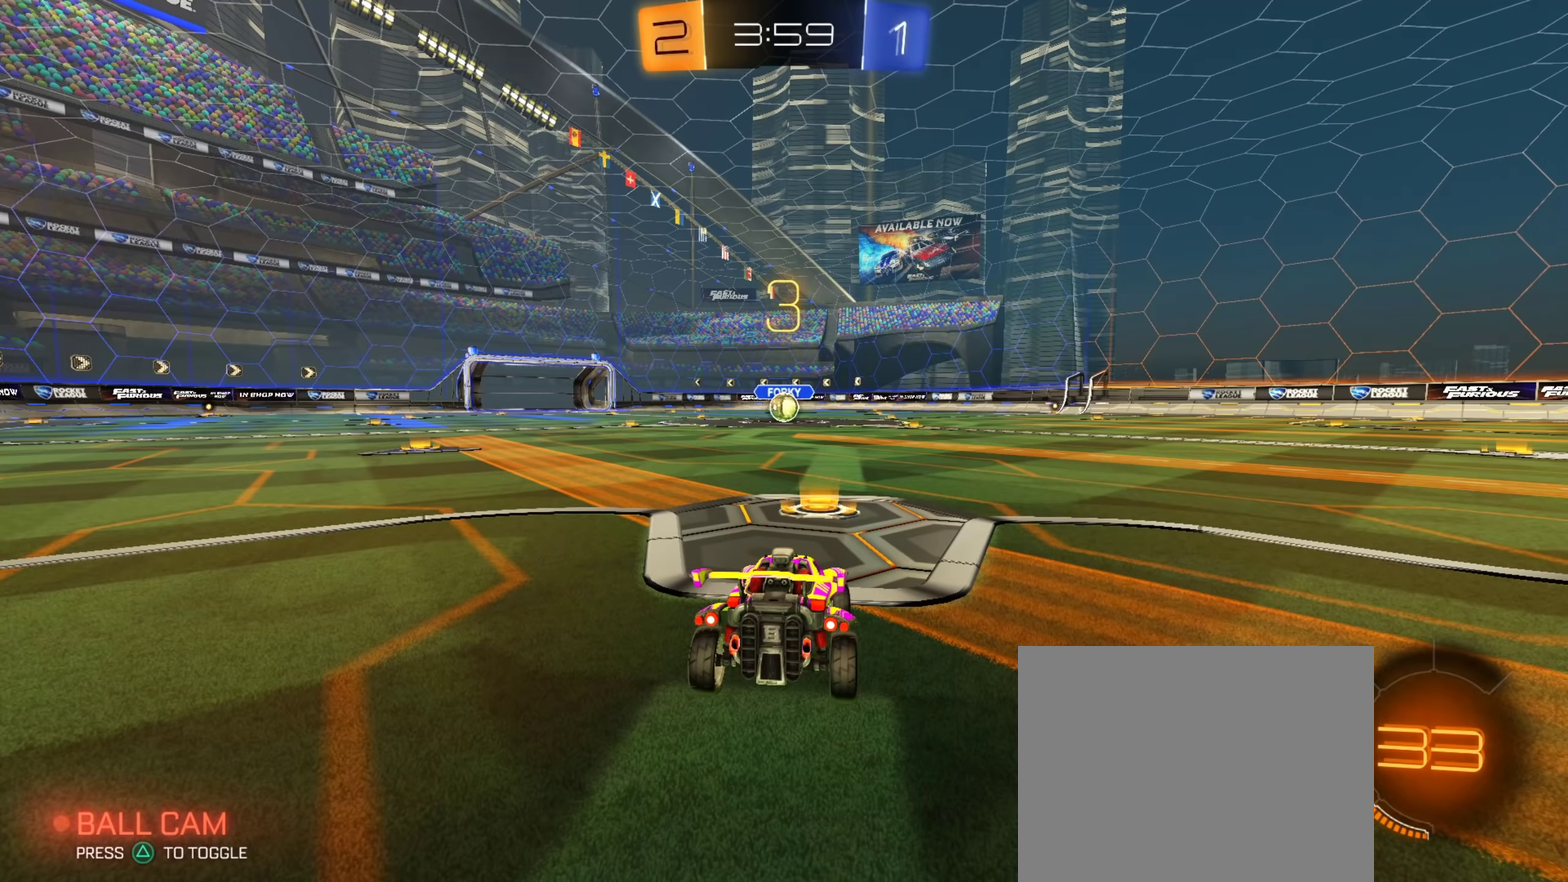
{"dt_ms": 267, "buttons": [], "left_stick": "center", "right_stick": "center", "events": []}